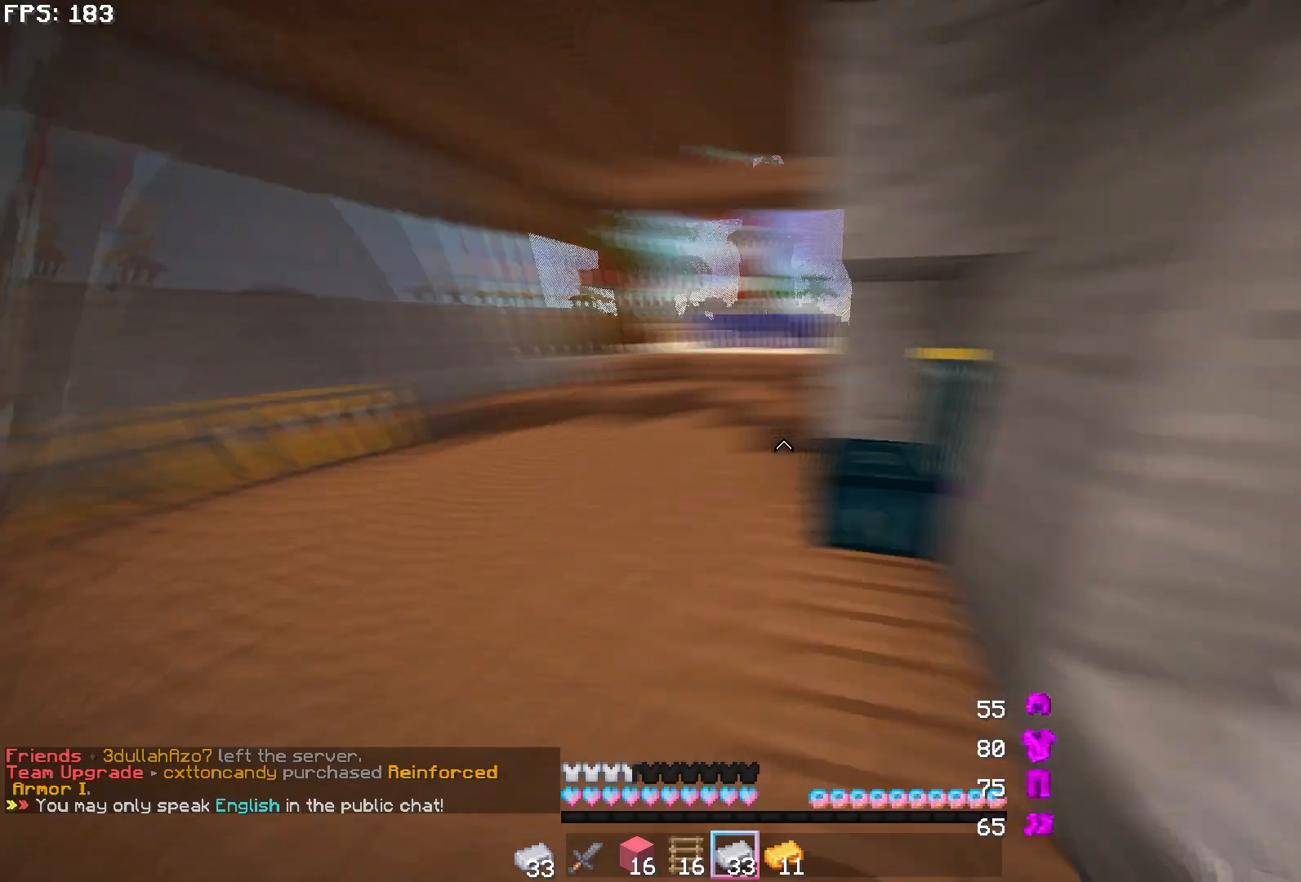
Gameplay with keyboard and mouse; each line is a JSON object with the keys and mouse buttons held at the frame after it. "events" lists presses ("down") and releases ("up") of "a", "d", "s", "w", "mouse_left" and "mouse_right" between this image and that frame as [ms after this image, input, new state], when the widget could be followed in between. "mouse_left", "mouse_right" = the "left", "right" buttons of the "mouse" list. No other keys are recorded. Fast repeated clicks can show as one long hold. Mouse movement is not recorded.
{"keys": ["w"], "mouse": [], "events": [[83, "w", "down"], [233, "a", "down"], [383, "a", "up"]]}
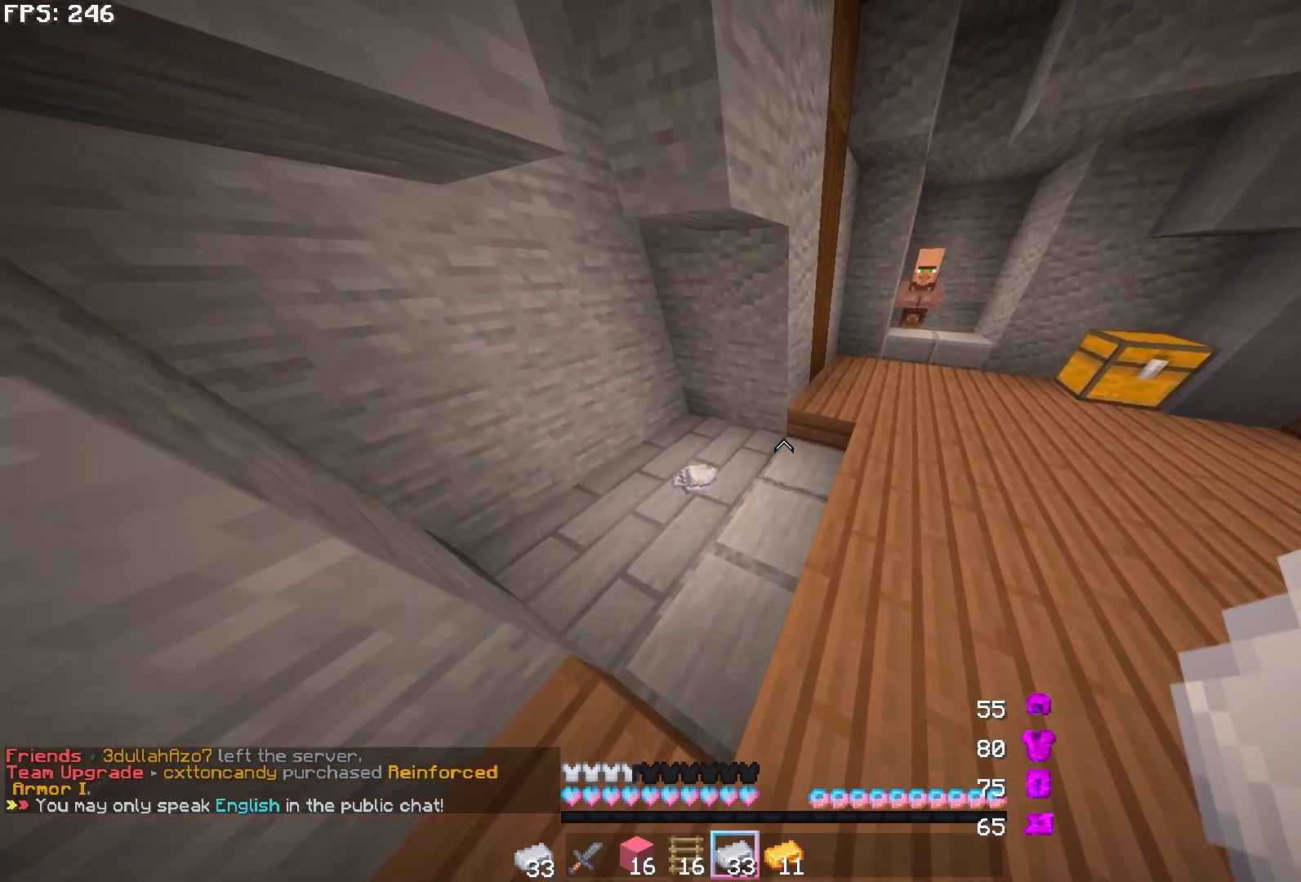
{"keys": [], "mouse": ["left"], "events": [[67, "a", "down"], [150, "mouse_left", "down"], [200, "w", "up"], [233, "mouse_left", "up"], [250, "a", "up"], [267, "mouse_left", "down"]]}
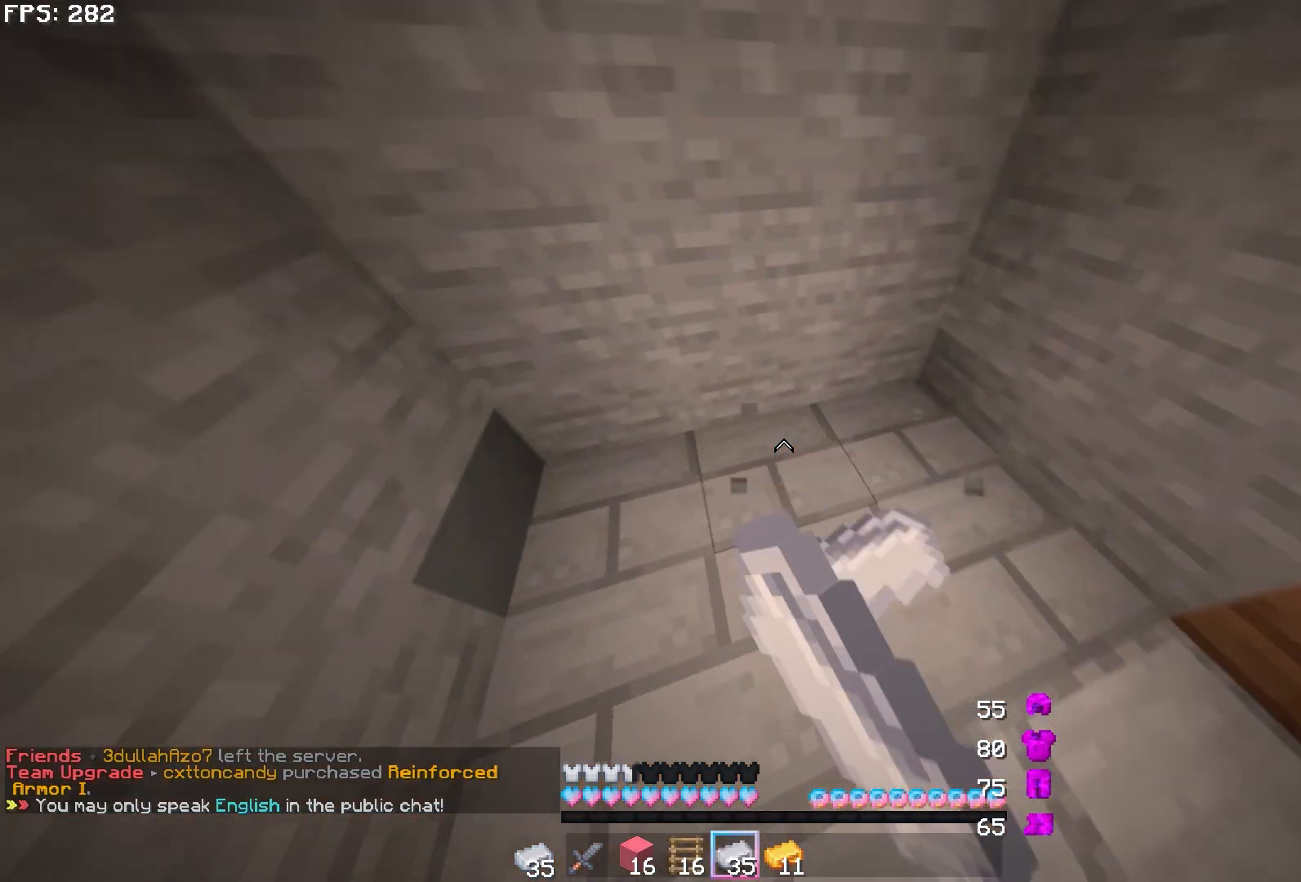
{"keys": [], "mouse": [], "events": [[17, "mouse_left", "up"]]}
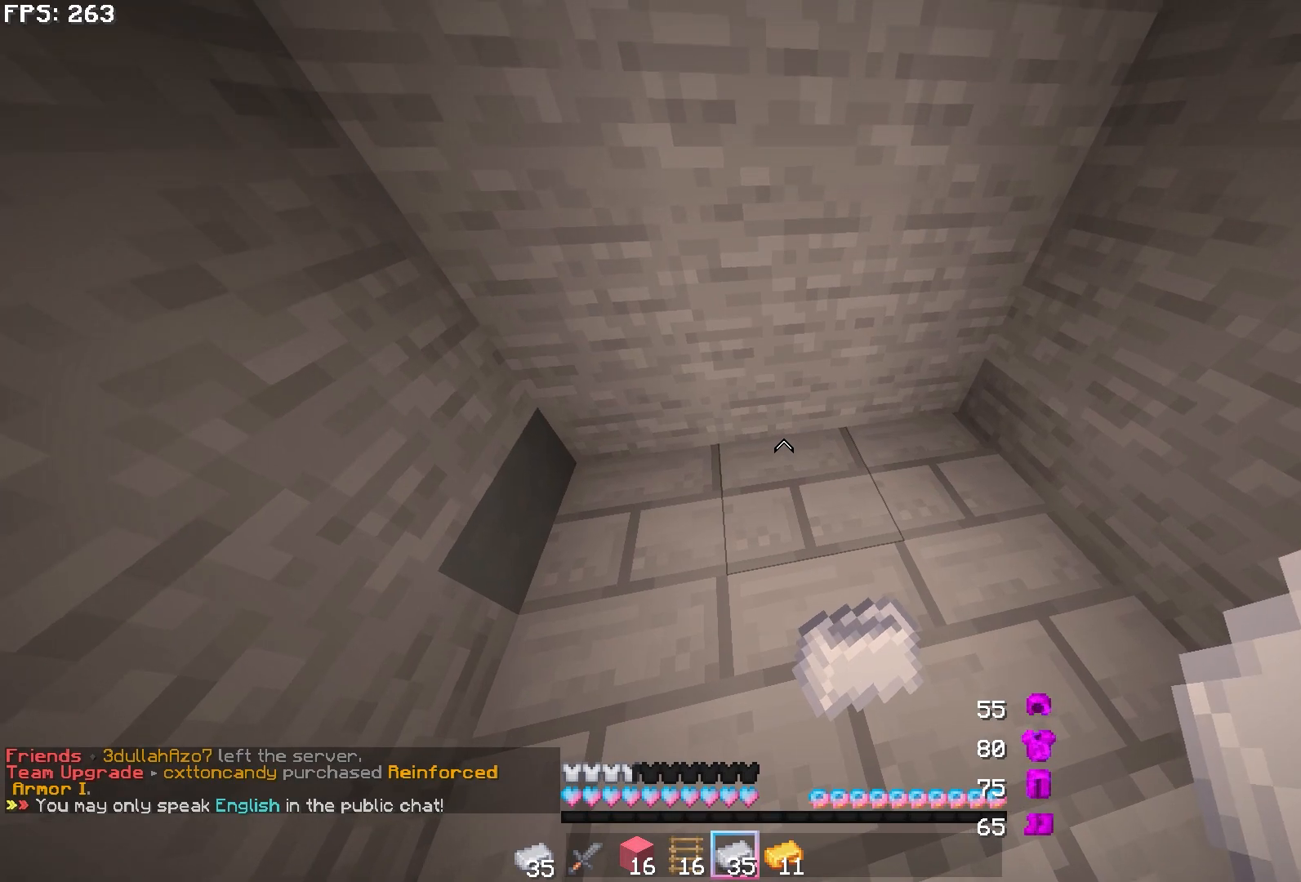
{"keys": [], "mouse": [], "events": [[50, "s", "down"], [133, "s", "up"]]}
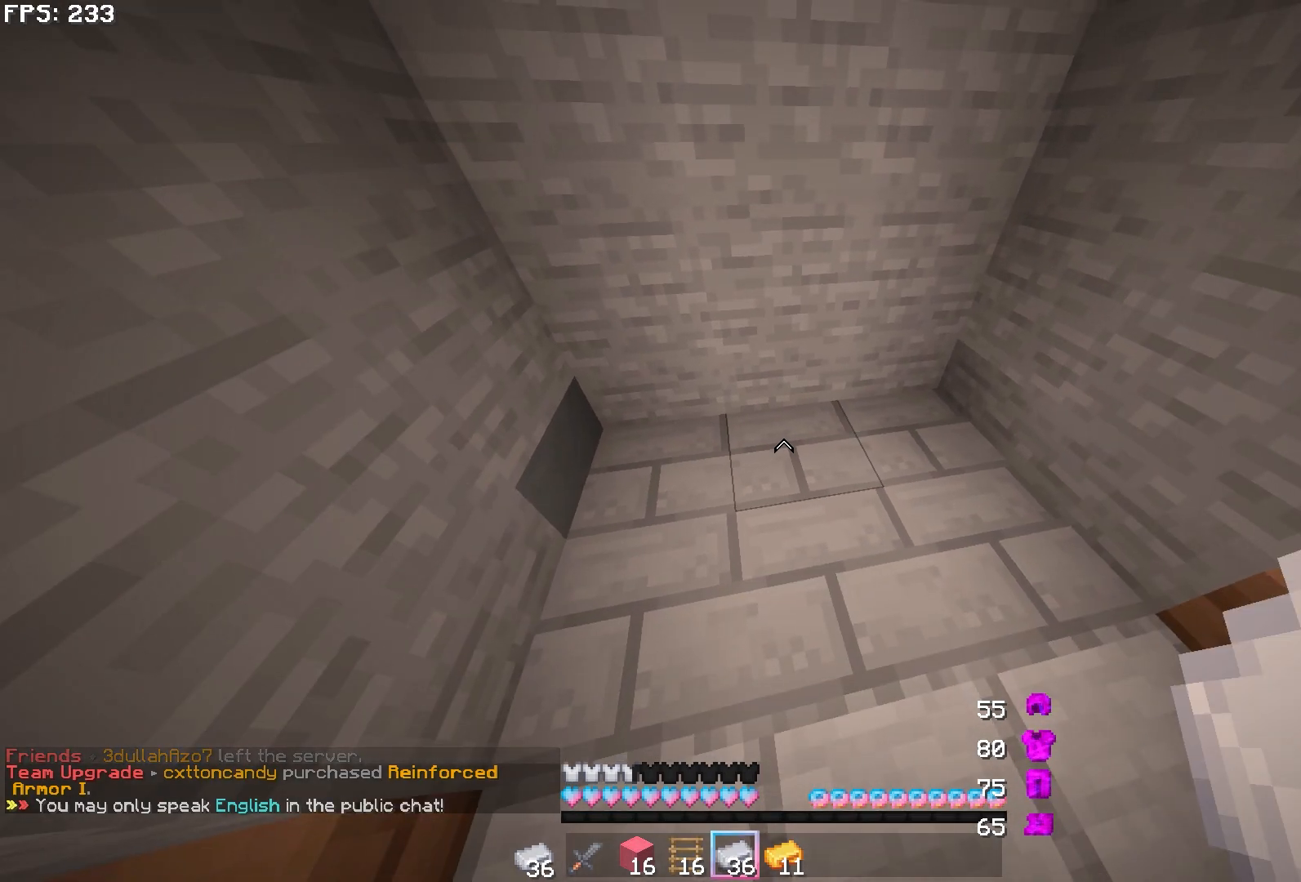
{"keys": [], "mouse": [], "events": []}
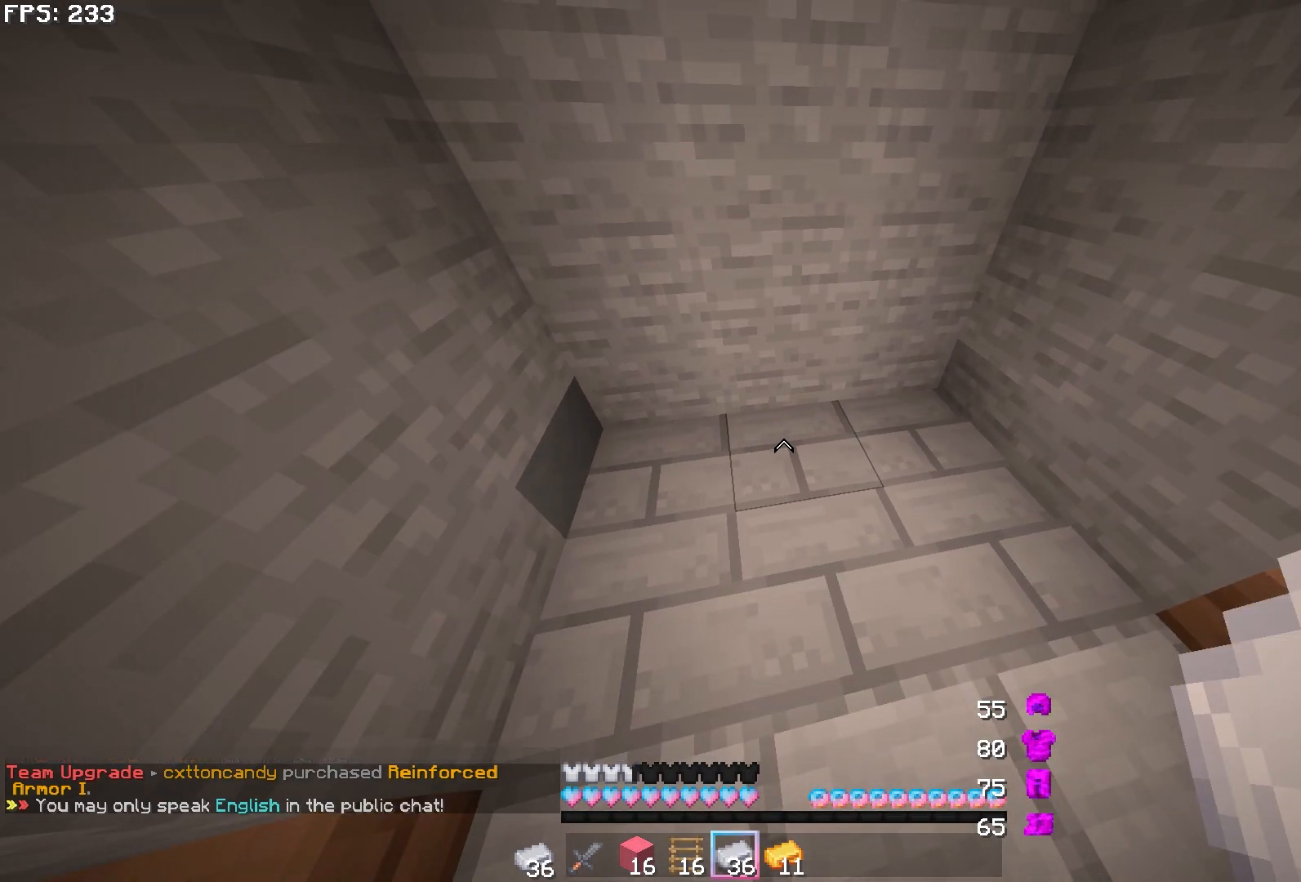
{"keys": [], "mouse": [], "events": []}
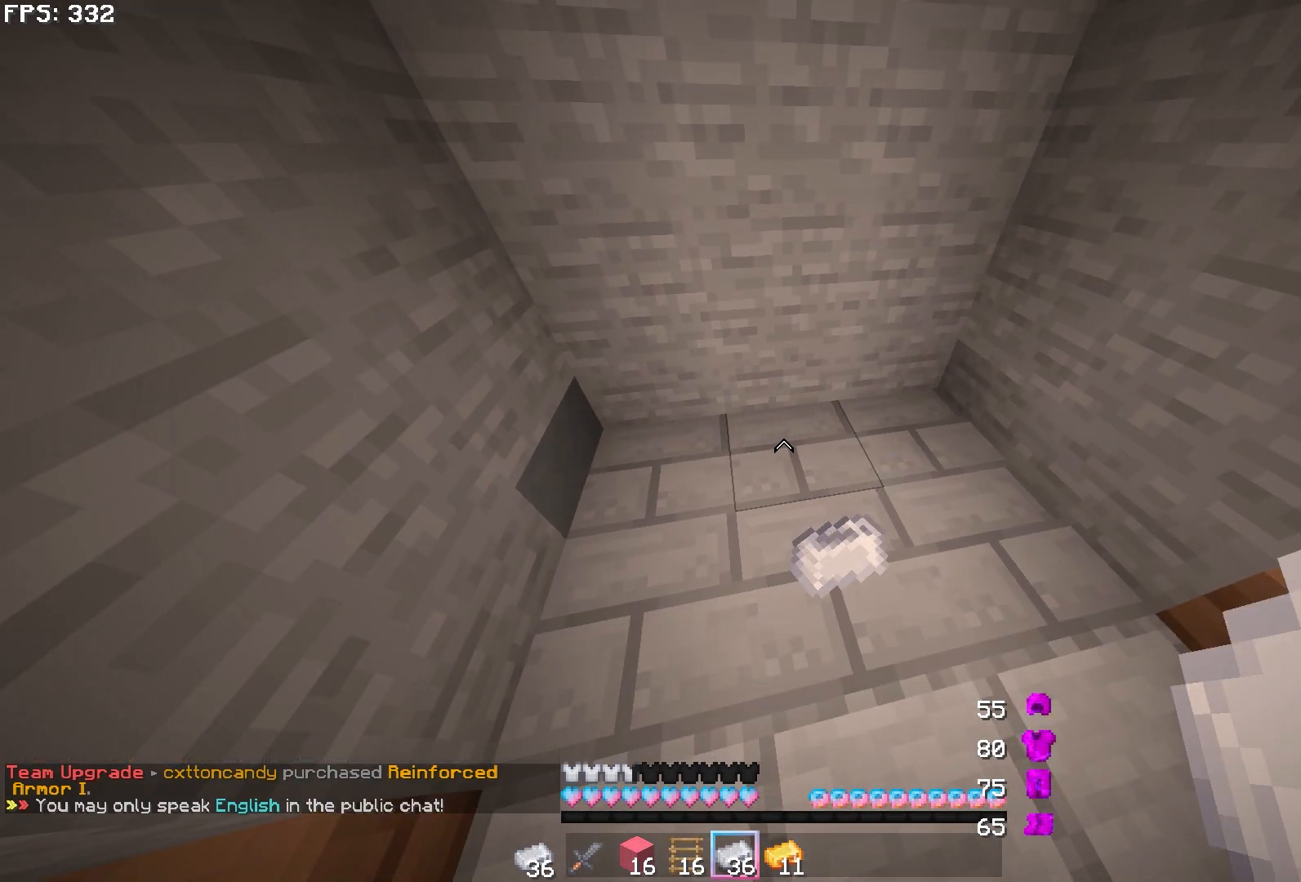
{"keys": [], "mouse": [], "events": []}
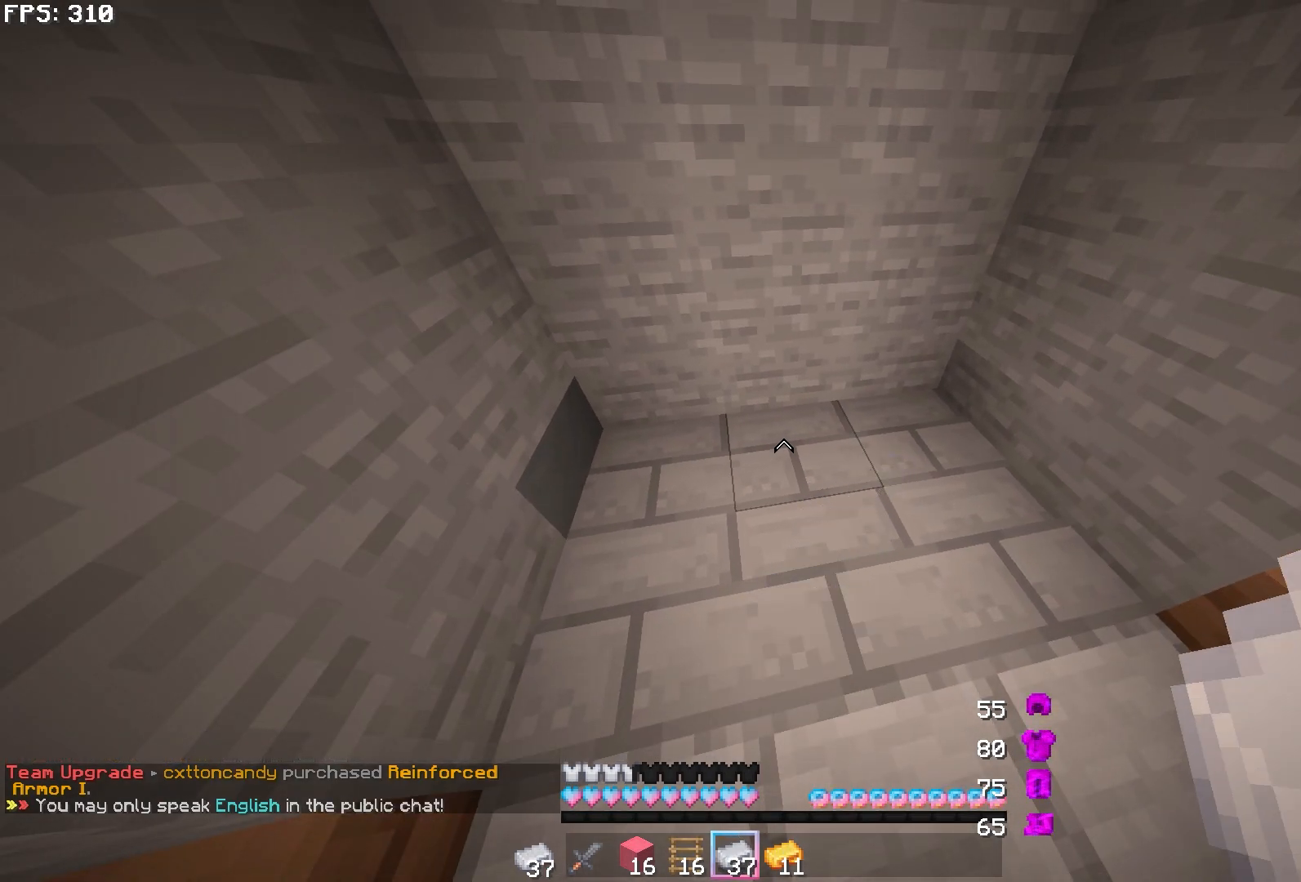
{"keys": [], "mouse": [], "events": []}
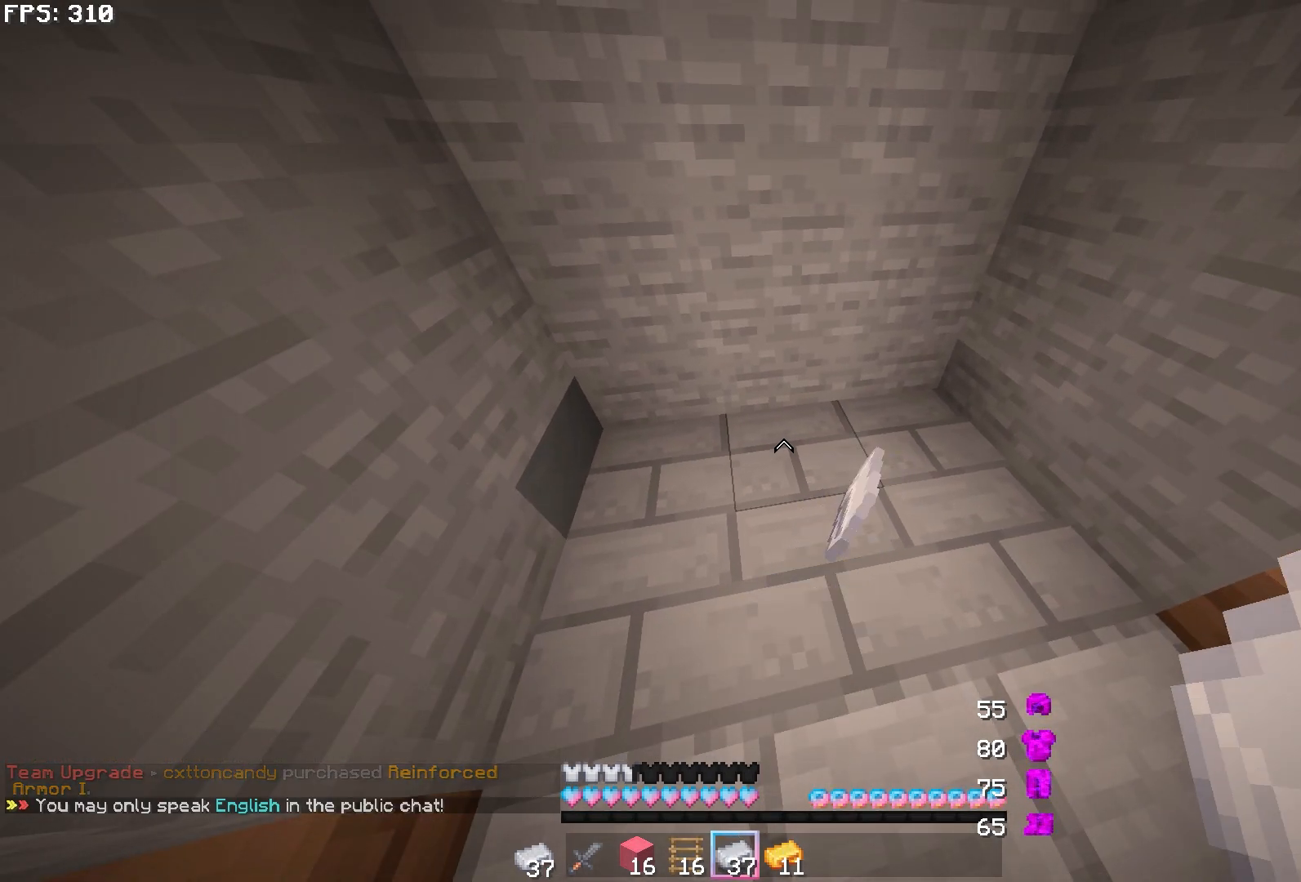
{"keys": [], "mouse": [], "events": []}
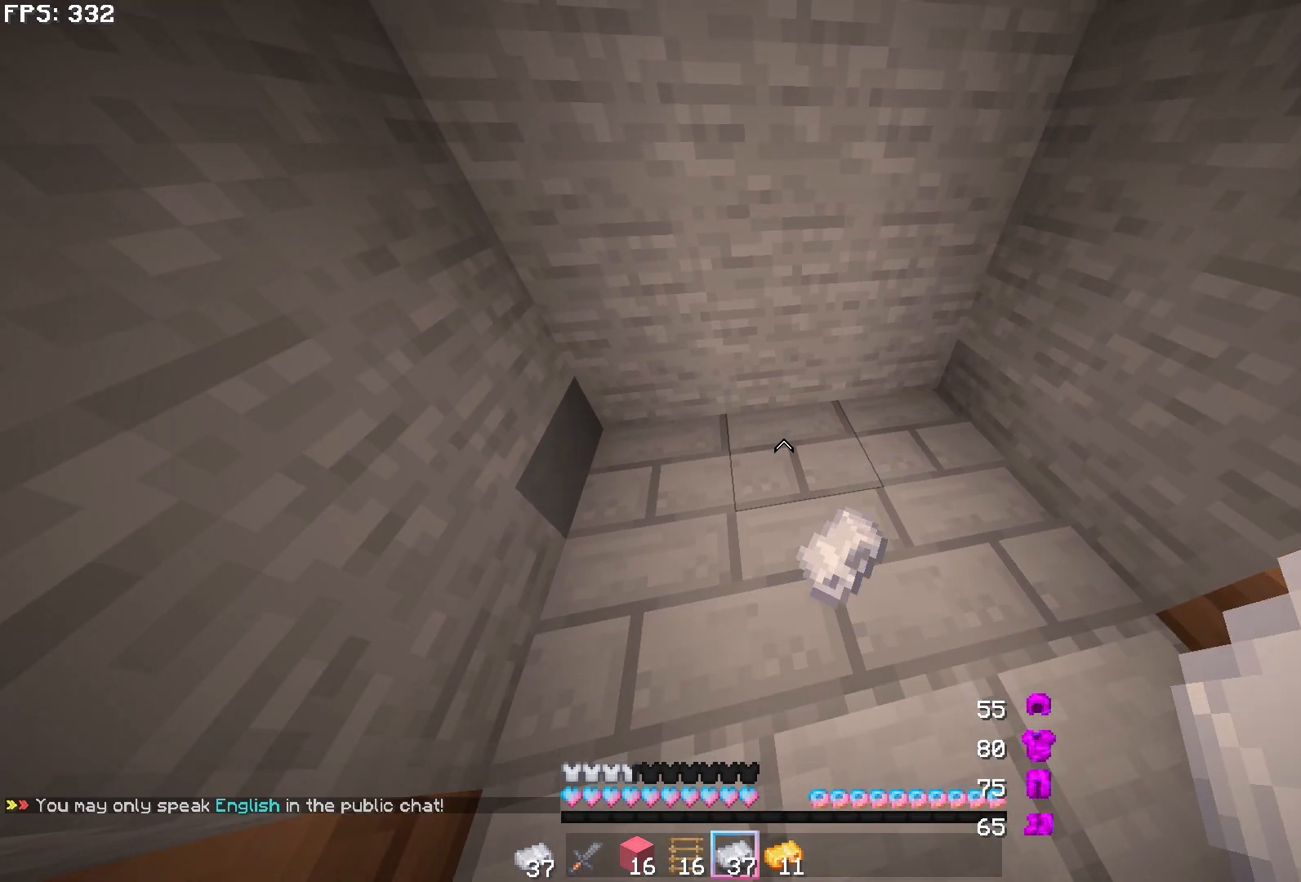
{"keys": [], "mouse": [], "events": []}
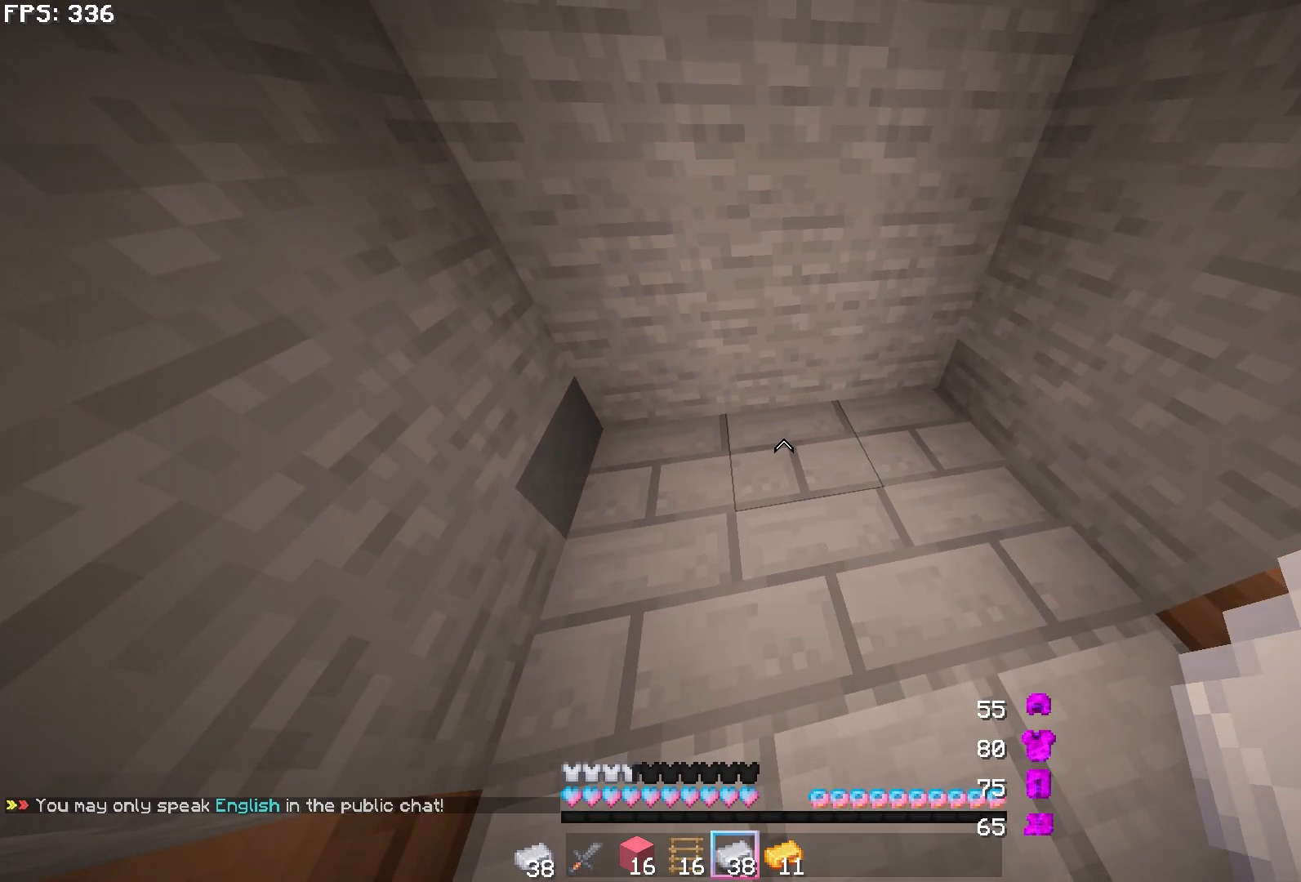
{"keys": [], "mouse": [], "events": []}
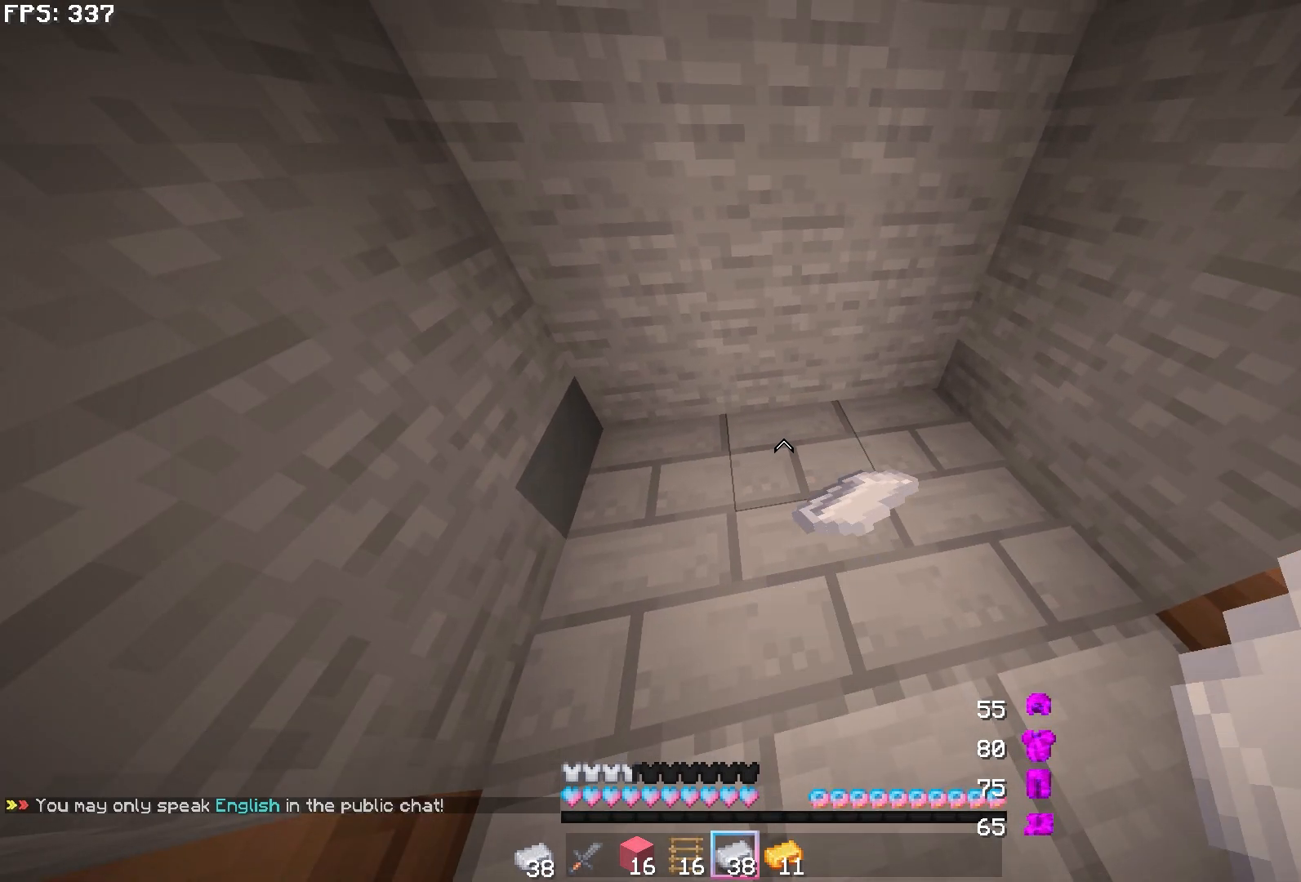
{"keys": [], "mouse": ["left"], "events": [[450, "mouse_left", "down"]]}
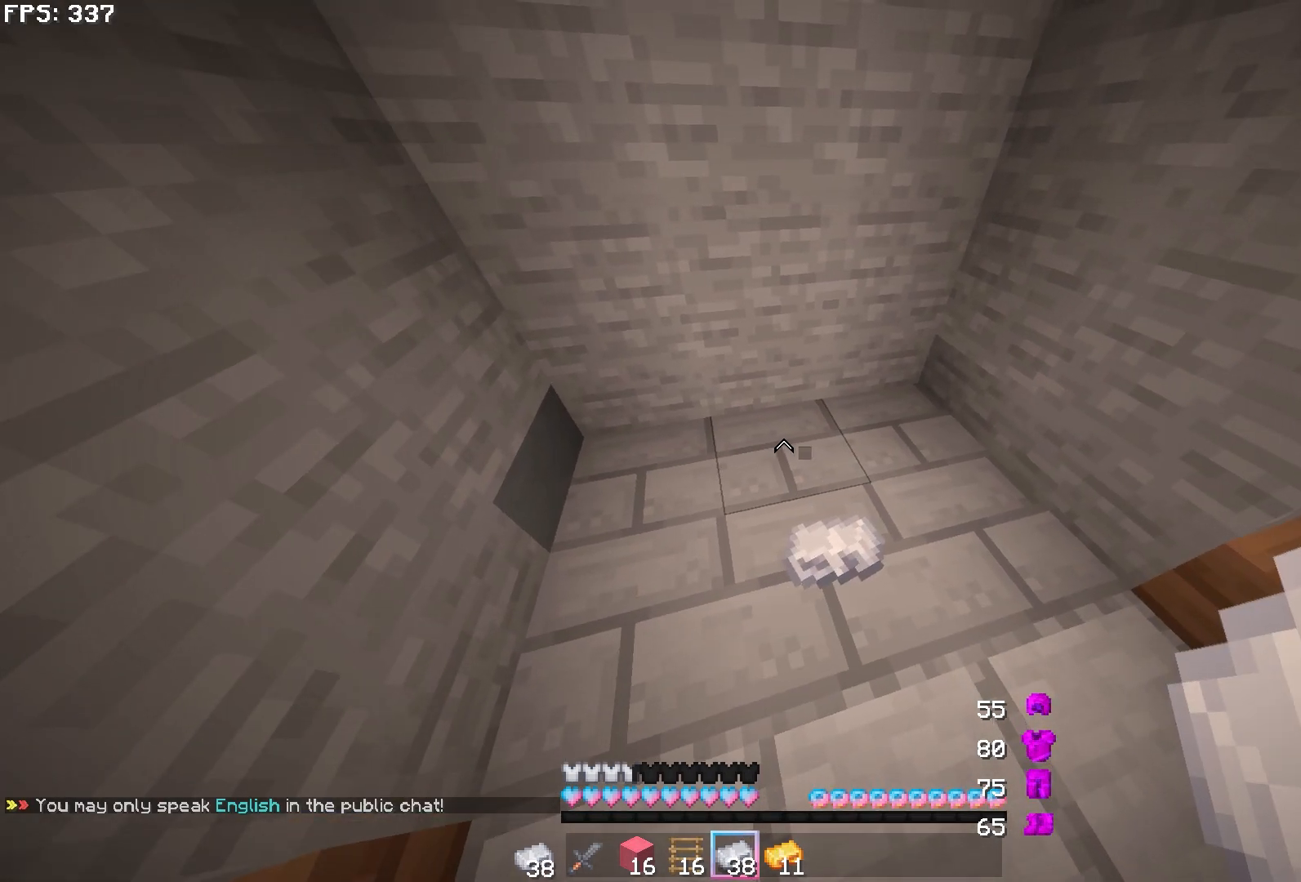
{"keys": ["a"], "mouse": ["left"], "events": [[83, "d", "down"], [100, "mouse_left", "up"], [150, "d", "up"], [150, "mouse_left", "down"], [217, "a", "down"], [250, "mouse_left", "up"], [317, "a", "up"], [317, "mouse_left", "down"], [350, "d", "down"], [433, "d", "up"], [433, "mouse_left", "up"], [450, "a", "down"], [483, "mouse_left", "down"]]}
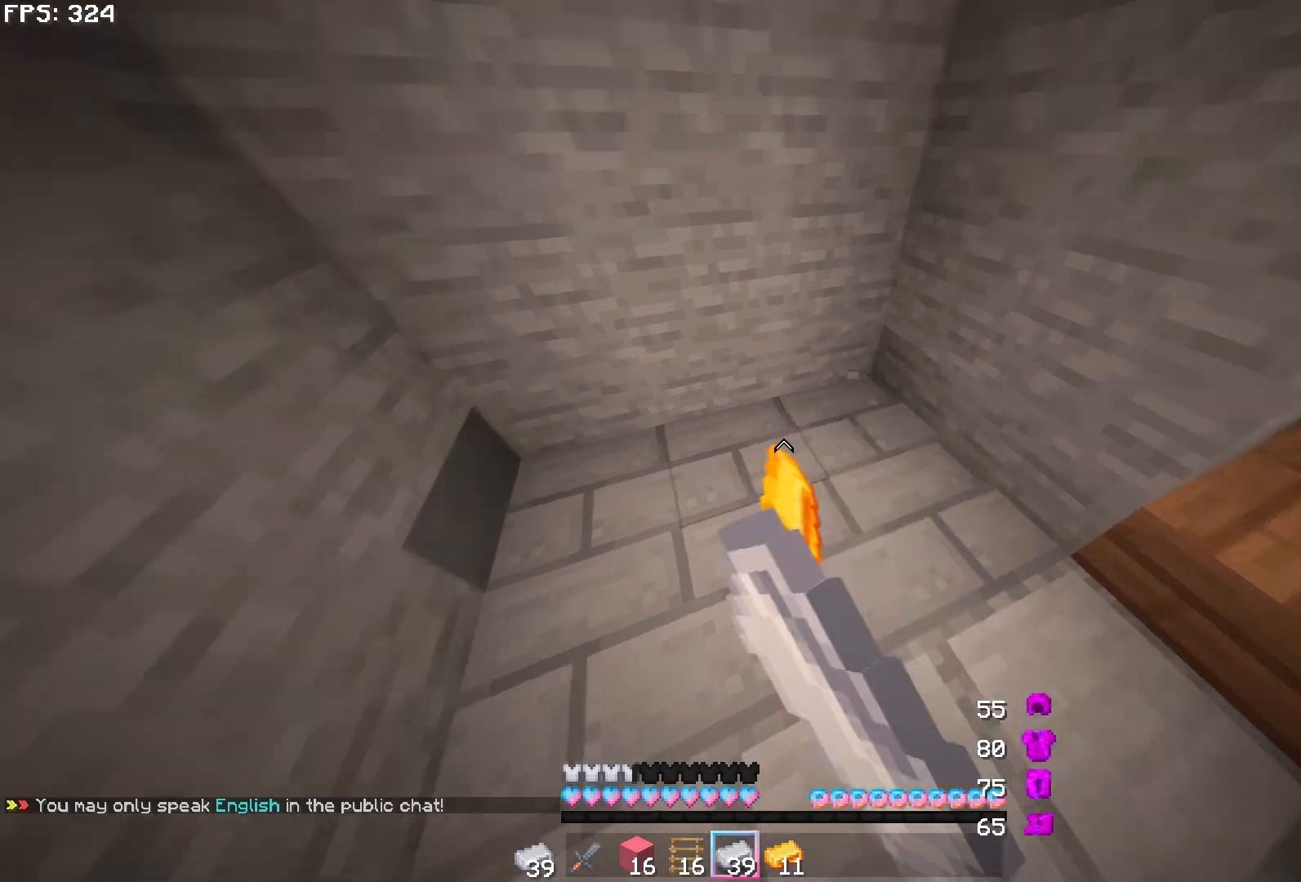
{"keys": [], "mouse": [], "events": [[17, "a", "up"], [17, "d", "down"], [100, "d", "up"], [133, "a", "down"], [200, "a", "up"], [267, "d", "down"], [300, "mouse_left", "up"], [333, "d", "up"], [400, "a", "down"], [483, "a", "up"]]}
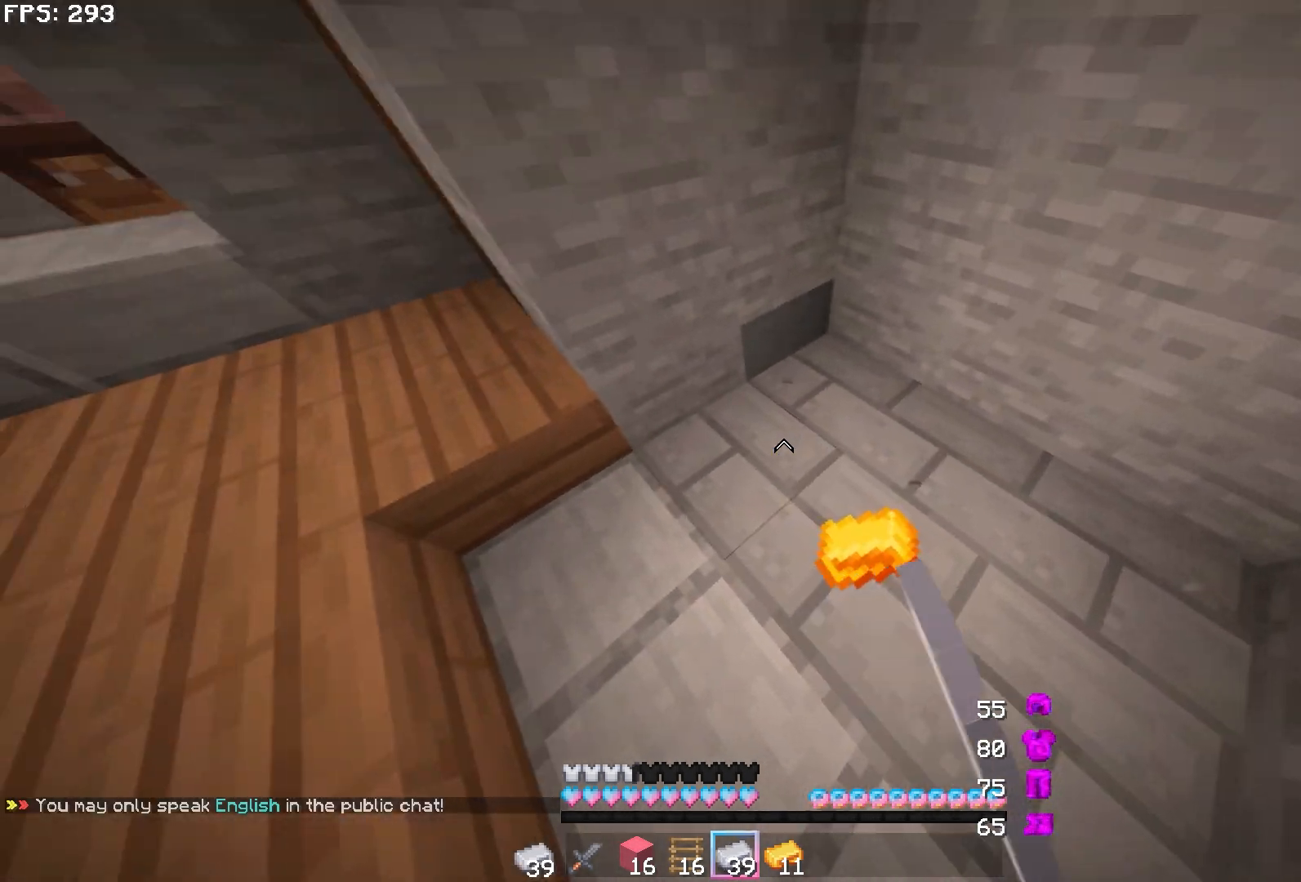
{"keys": [], "mouse": [], "events": [[83, "mouse_left", "down"], [100, "d", "down"], [117, "d", "up"], [117, "mouse_left", "up"]]}
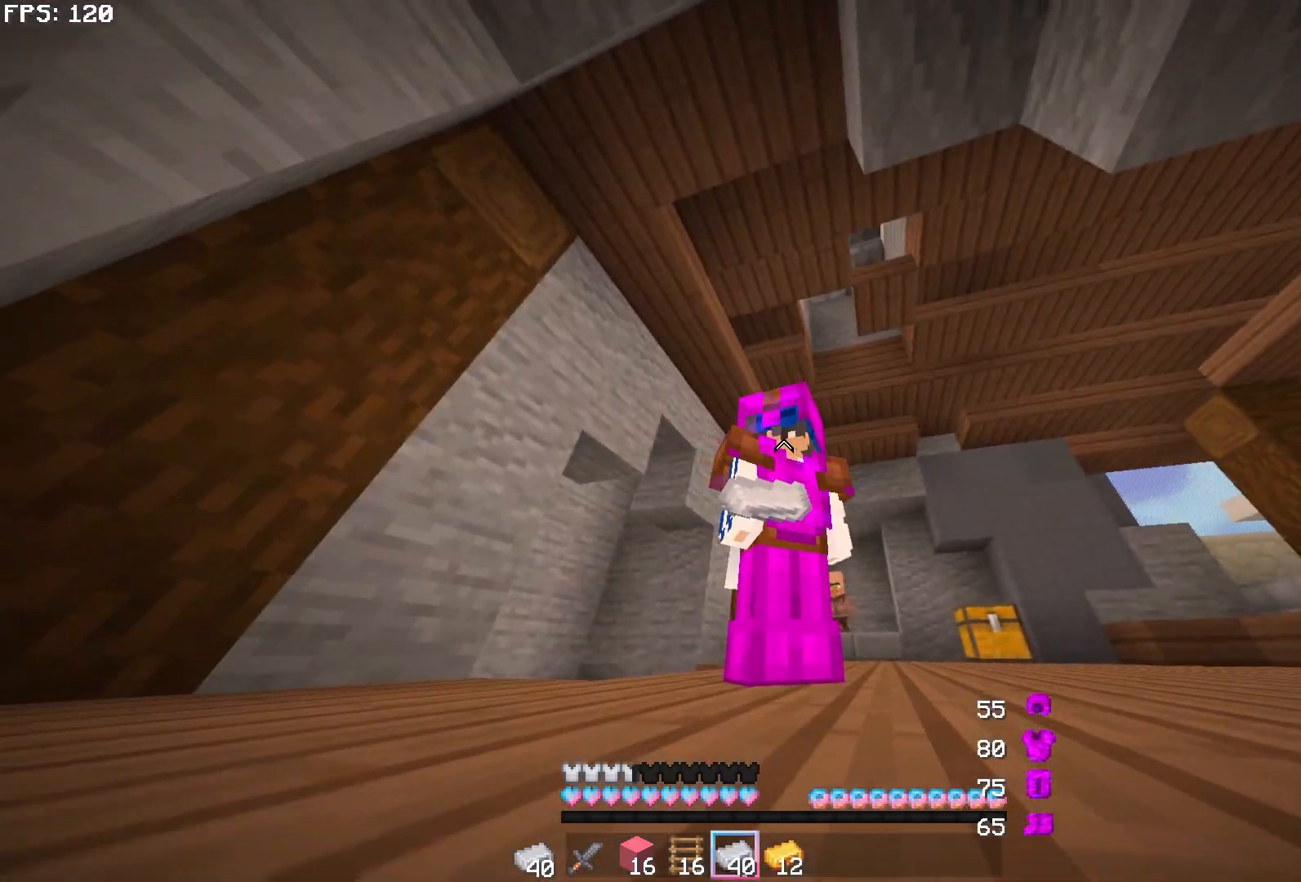
{"keys": [], "mouse": [], "events": []}
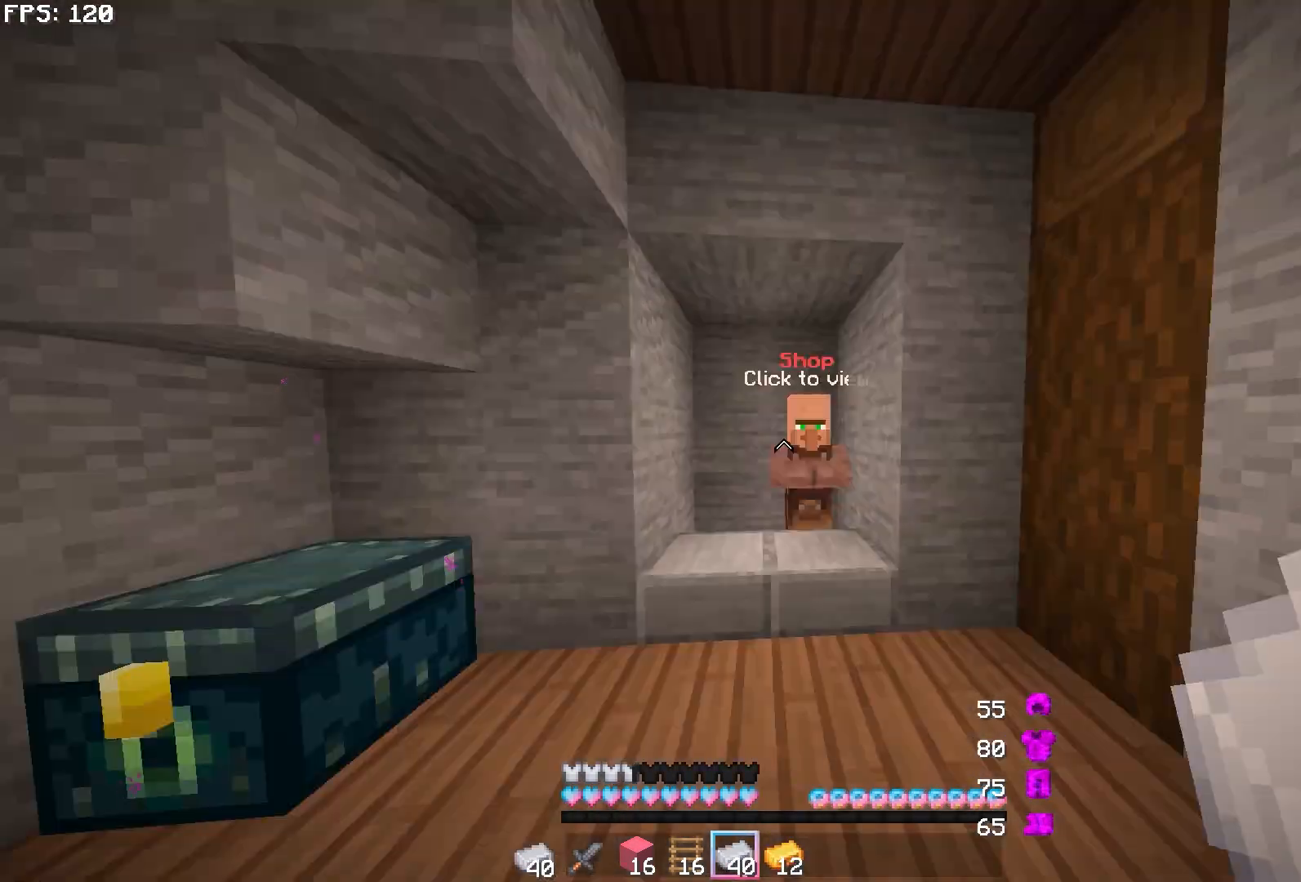
{"keys": [], "mouse": [], "events": []}
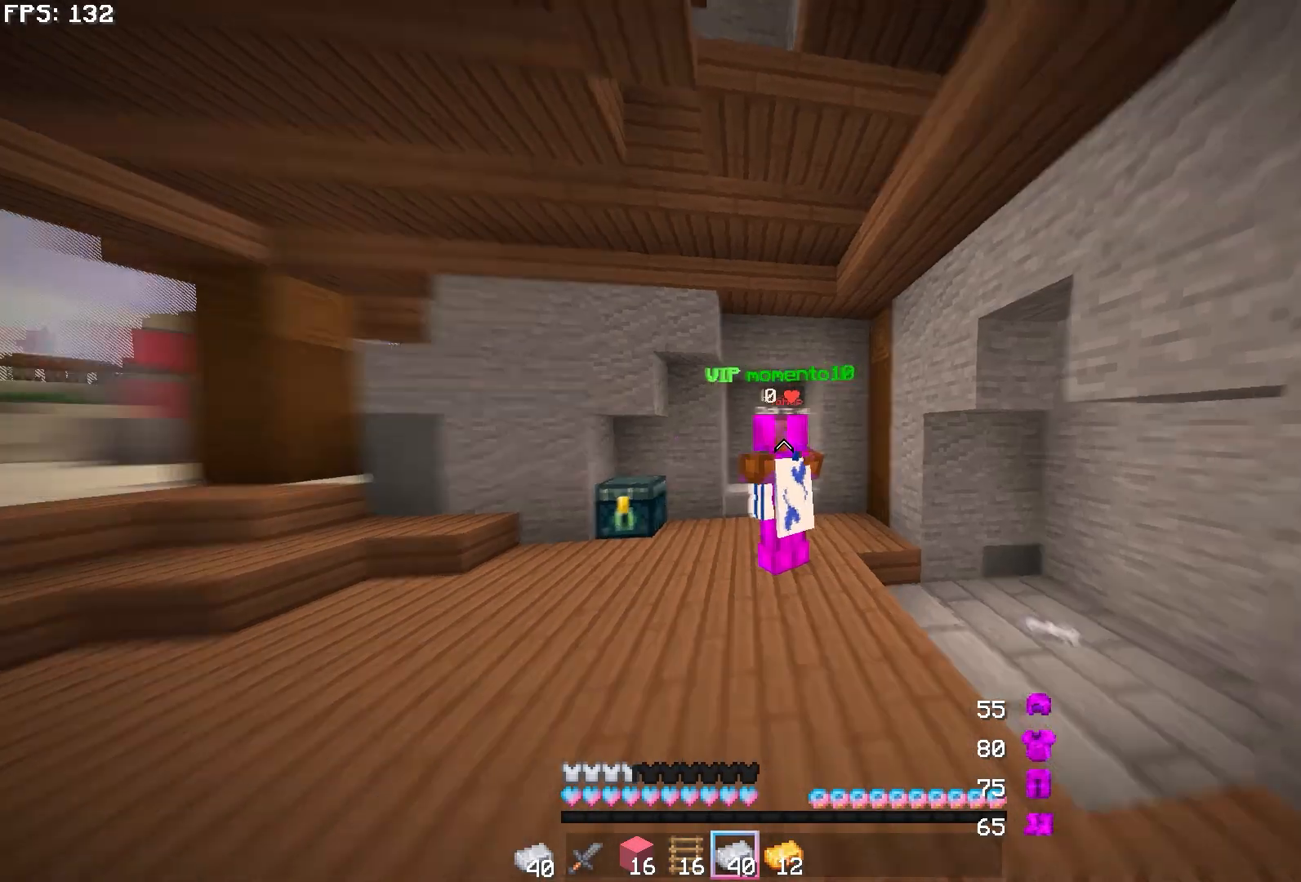
{"keys": [], "mouse": [], "events": []}
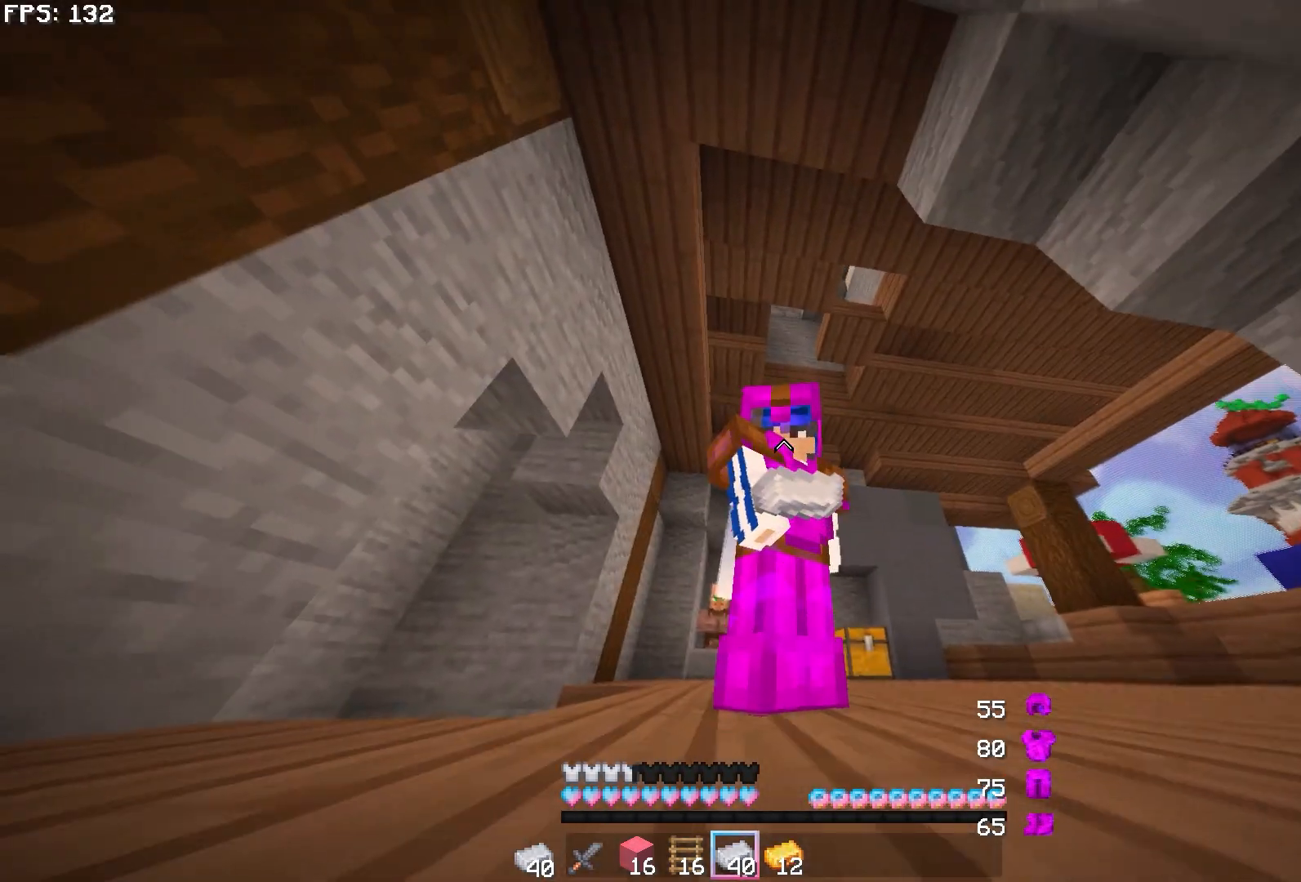
{"keys": [], "mouse": [], "events": []}
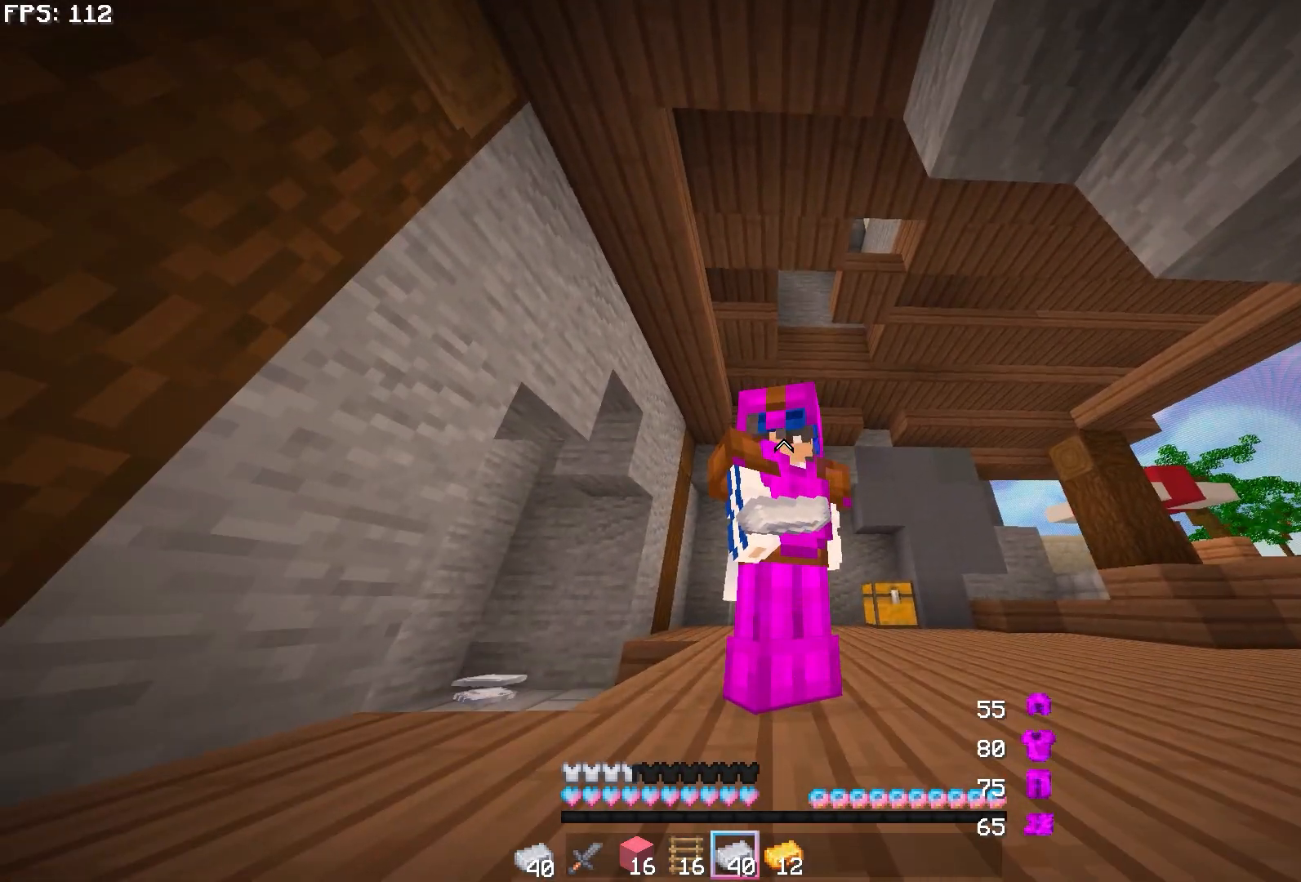
{"keys": ["w"], "mouse": ["right"], "events": [[217, "w", "down"], [300, "w", "up"], [433, "w", "down"], [450, "mouse_right", "down"]]}
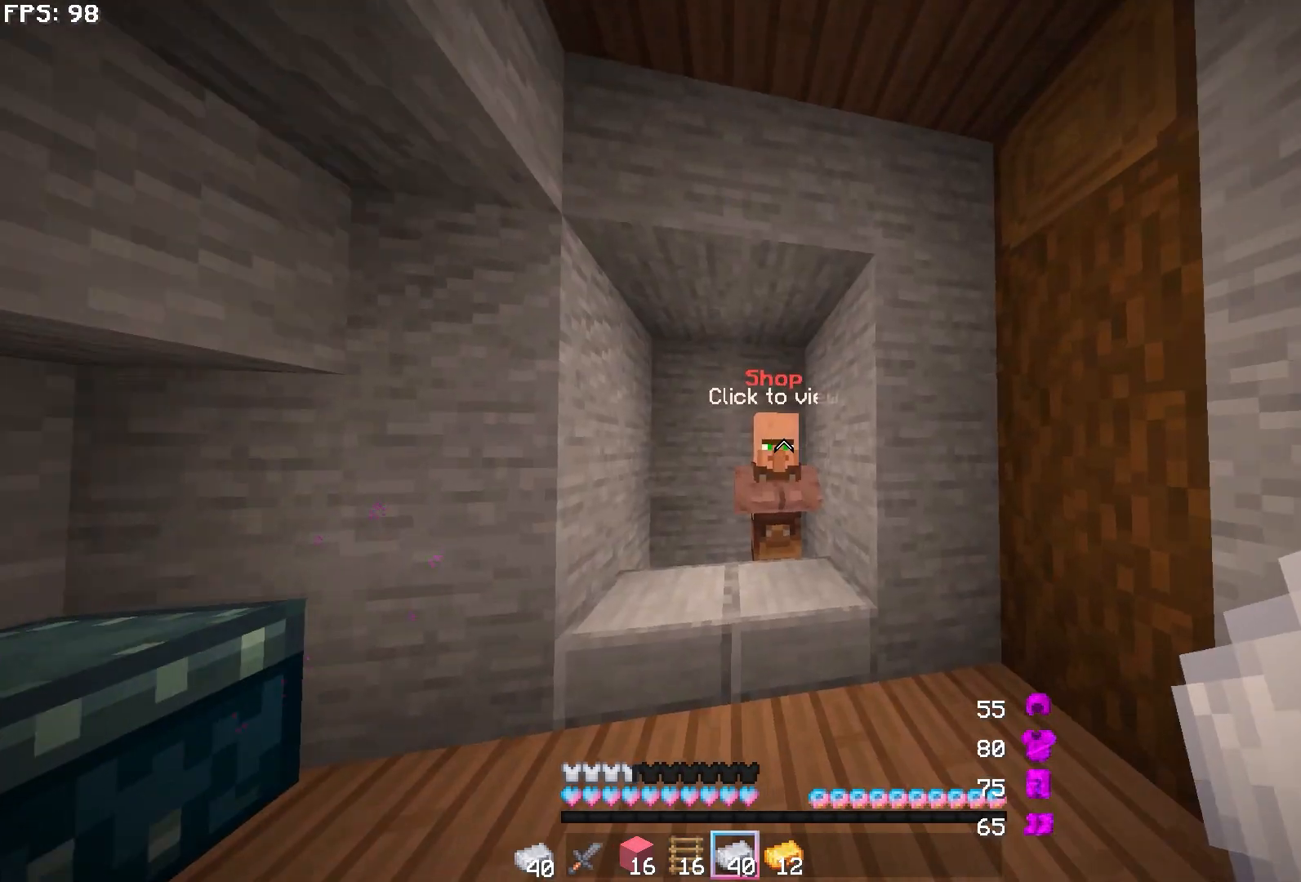
{"keys": [], "mouse": [], "events": [[33, "mouse_right", "up"], [50, "w", "up"], [317, "mouse_right", "down"], [383, "mouse_right", "up"]]}
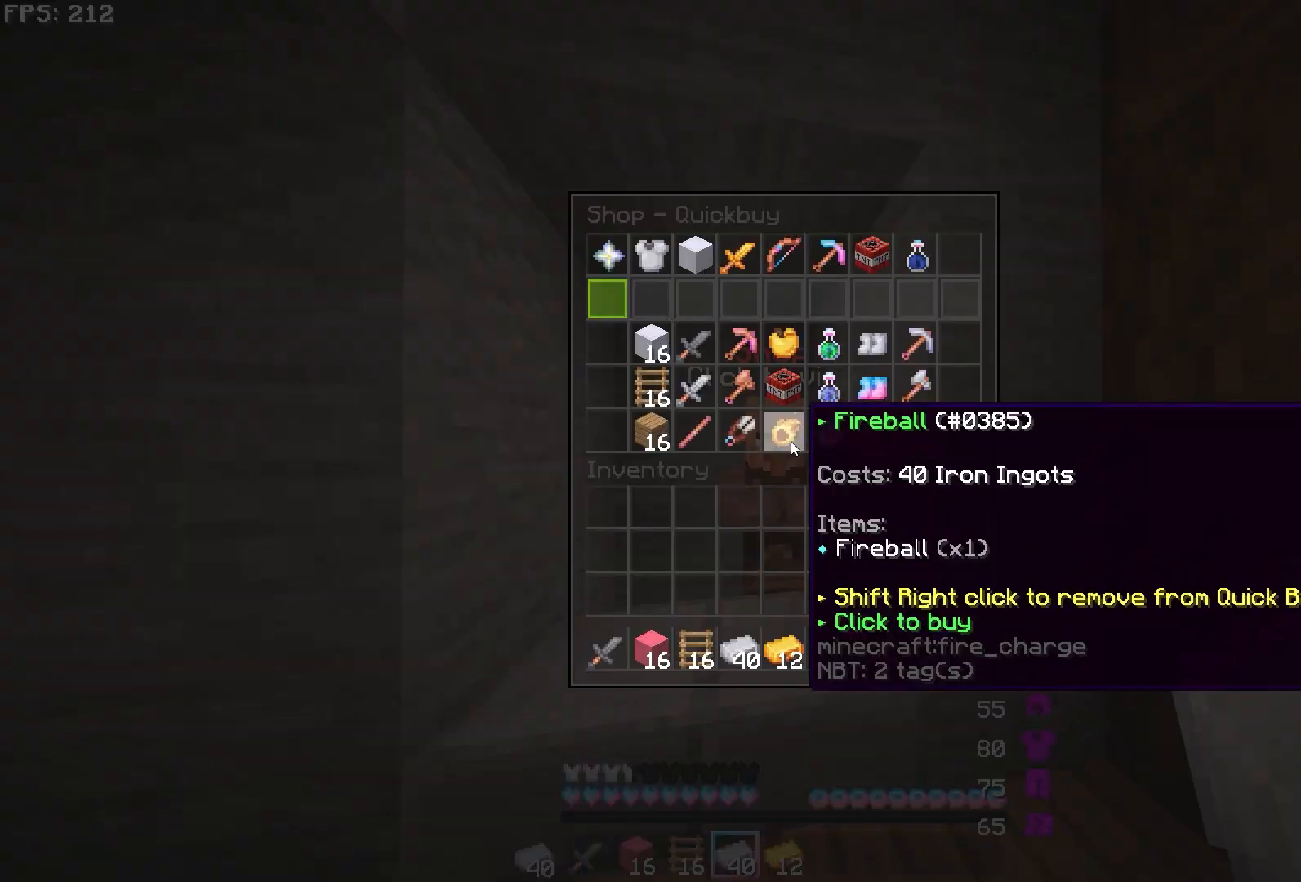
{"keys": [], "mouse": [], "events": [[383, "mouse_left", "down"], [433, "mouse_left", "up"]]}
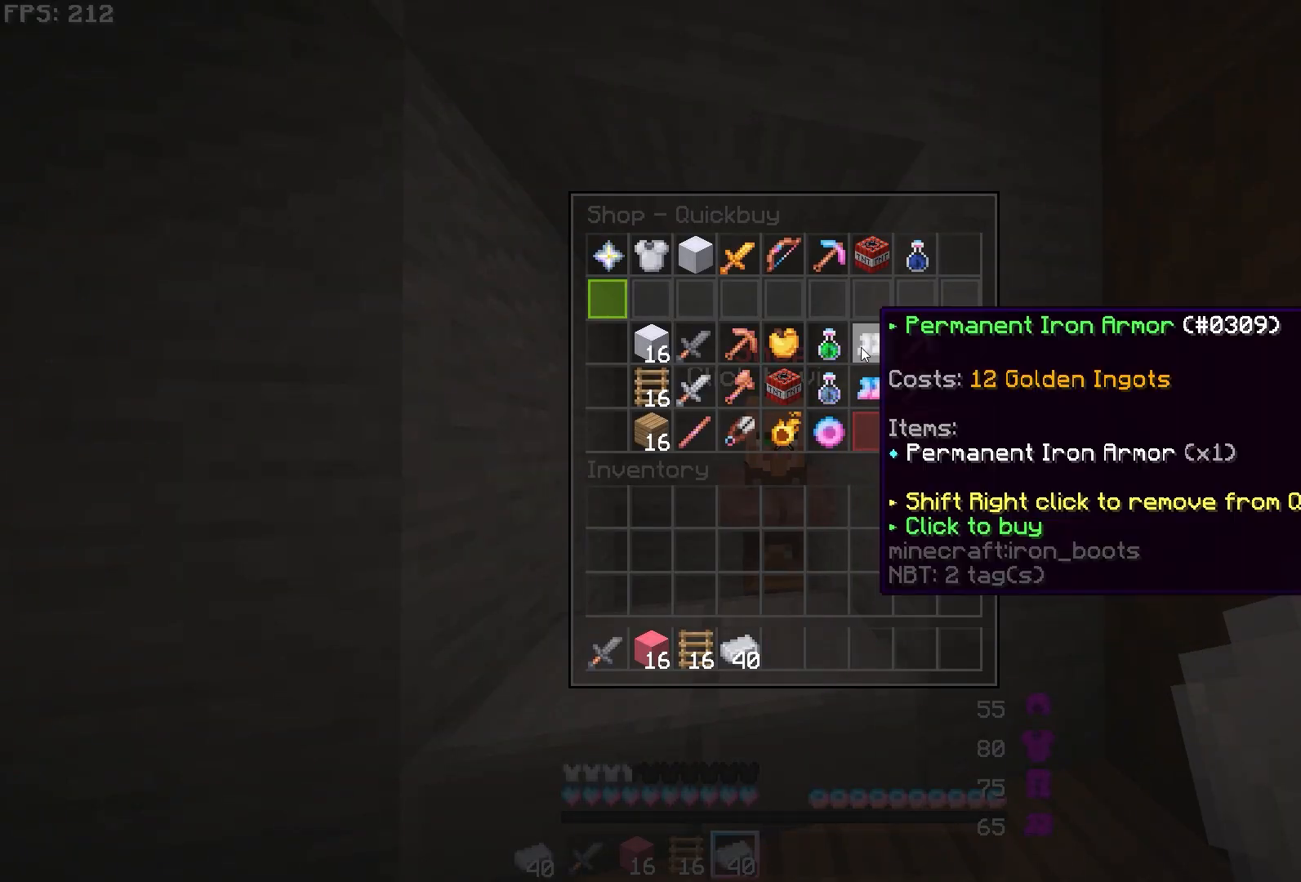
{"keys": [], "mouse": [], "events": [[283, "s", "down"], [500, "s", "up"]]}
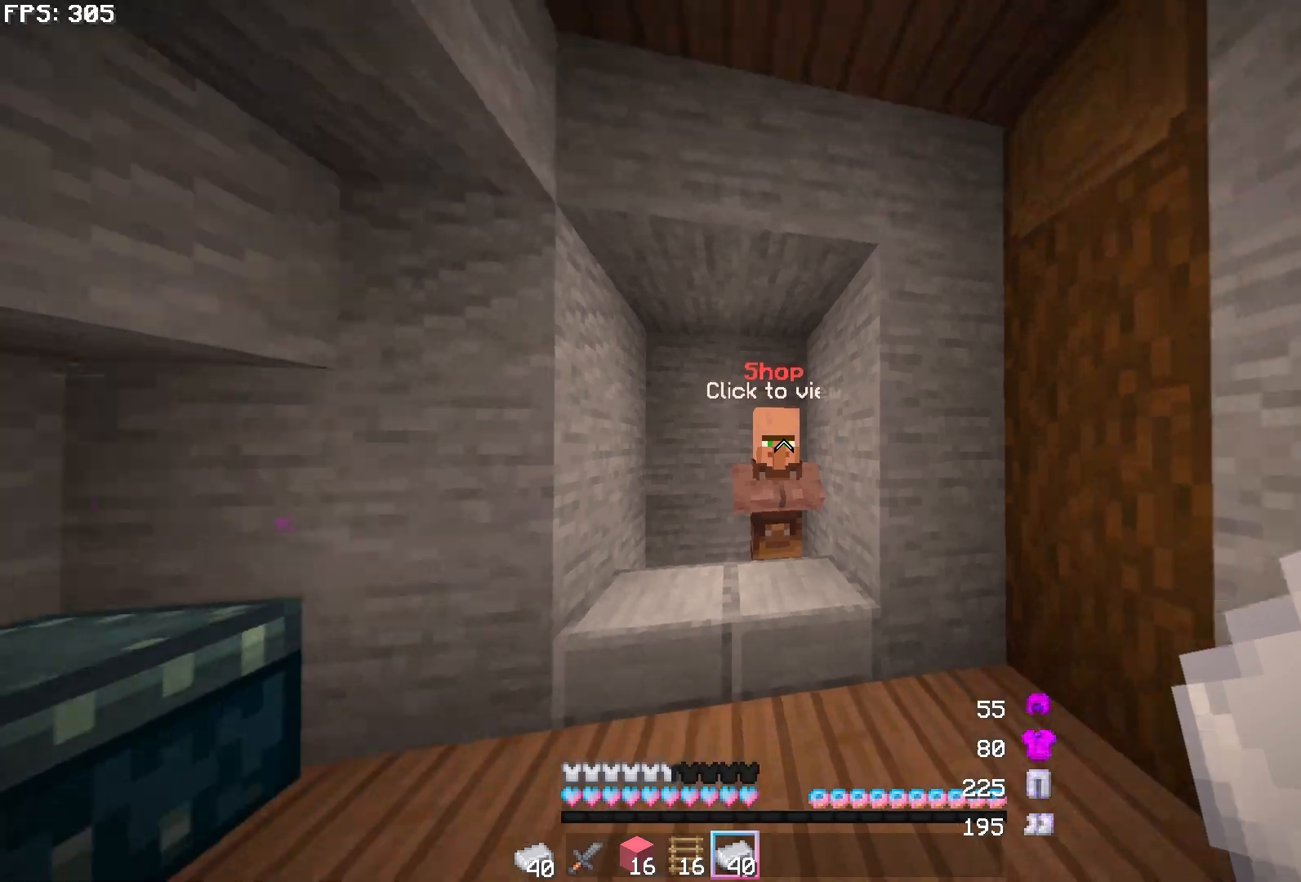
{"keys": [], "mouse": [], "events": []}
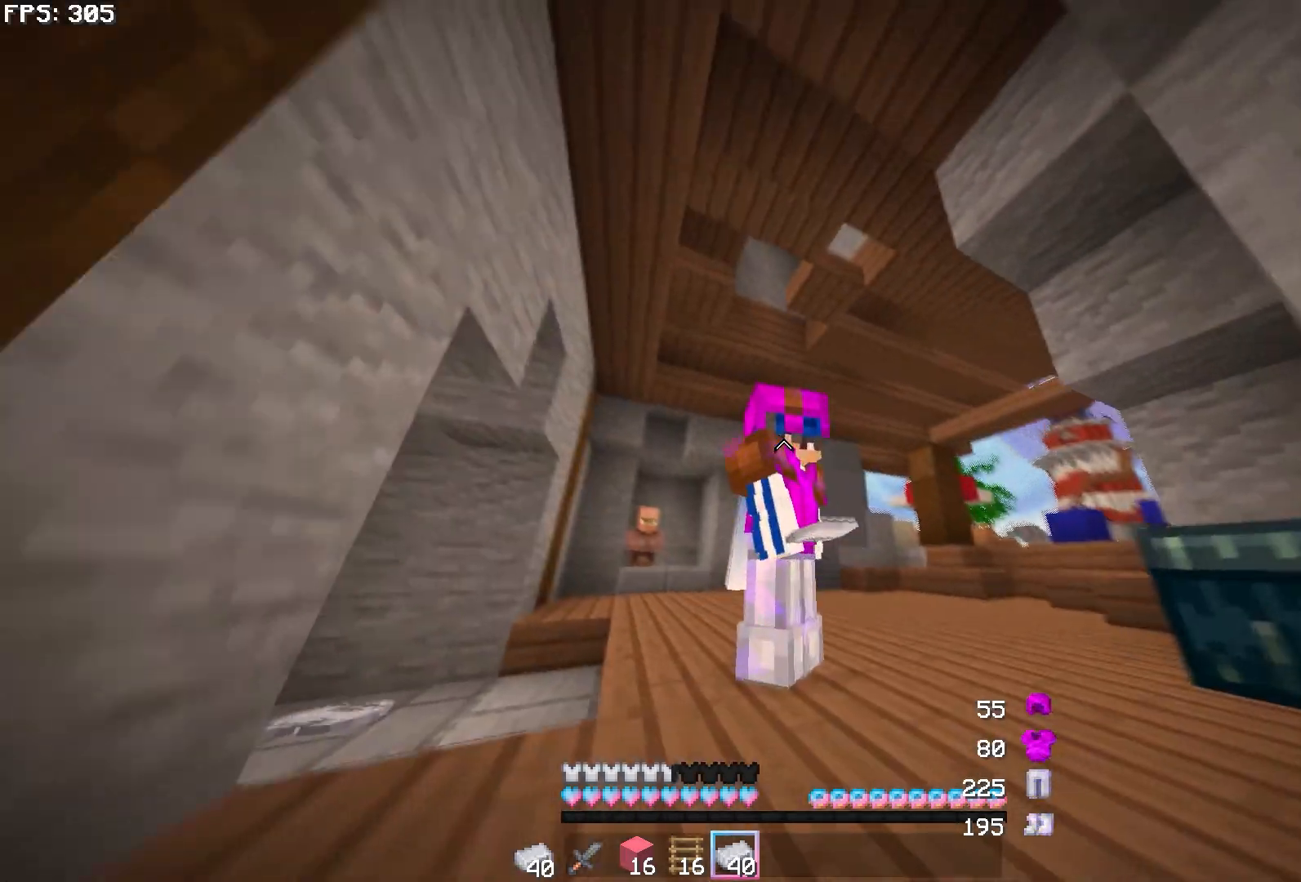
{"keys": [], "mouse": [], "events": []}
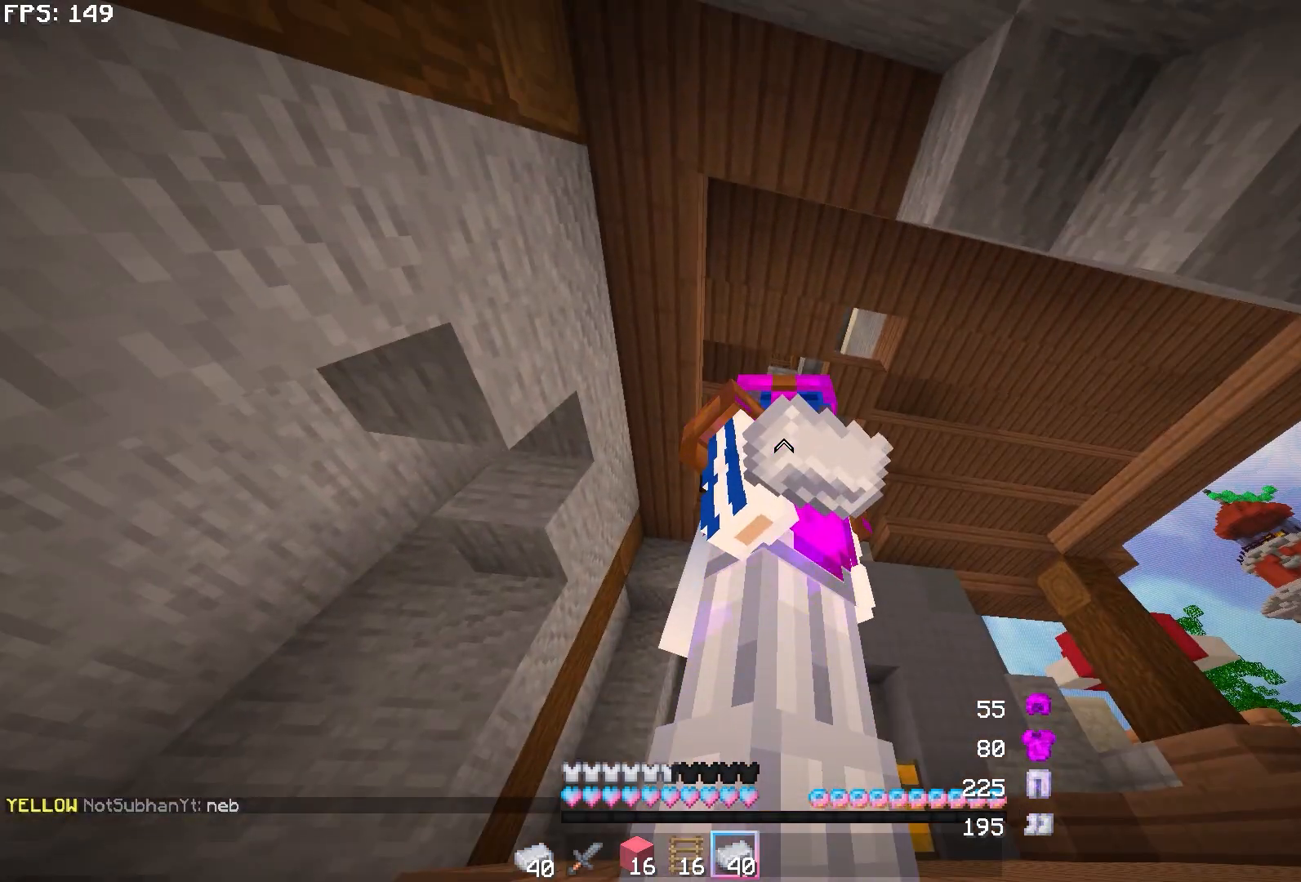
{"keys": ["w"], "mouse": [], "events": [[367, "w", "down"]]}